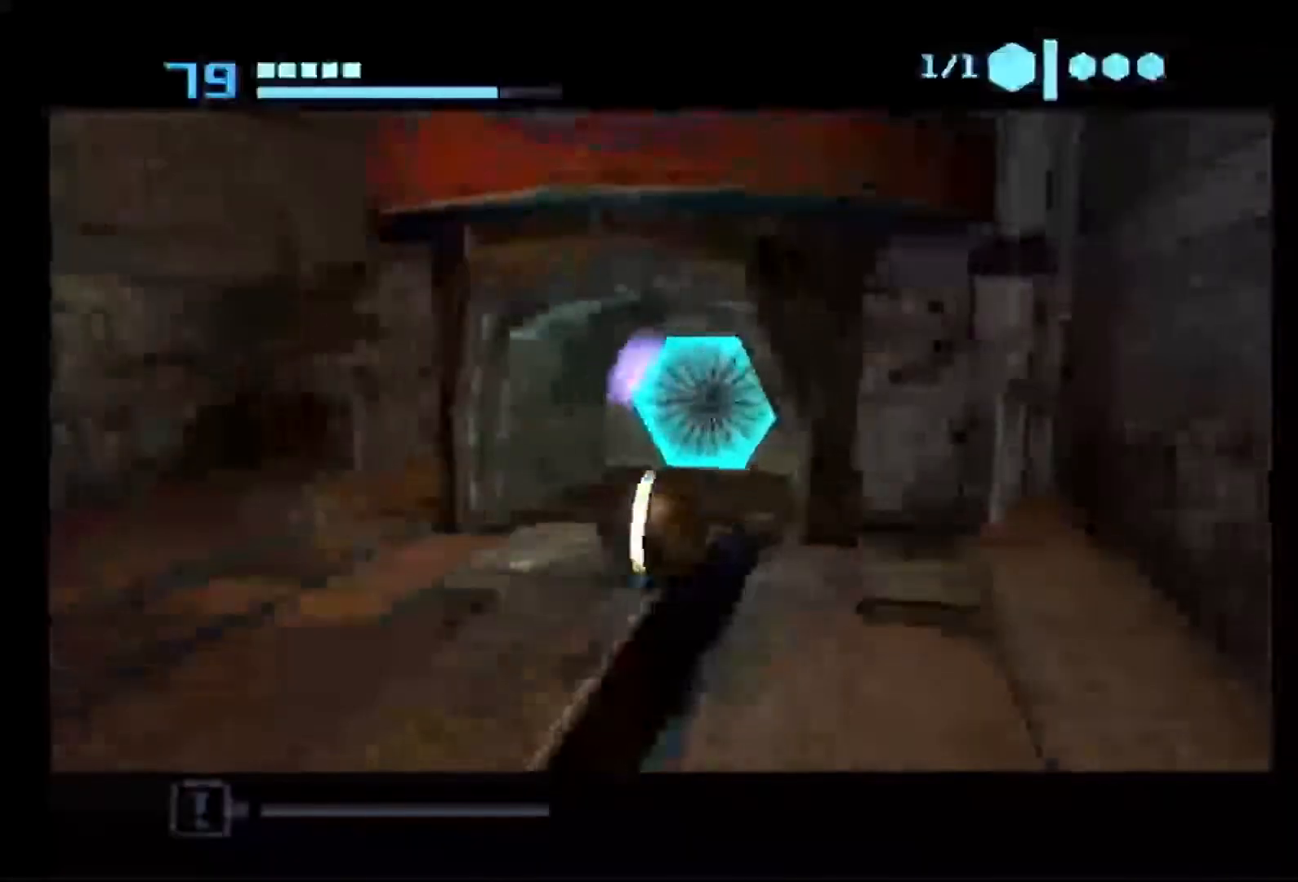
Gameplay with a controller (Nintendo layout); each line is a JSON object with the inputs held at the frame after it. "events" lists button and stick changes between this image and that frame as [ms after this image, input, new state], when the widget could be followed in between. Not read: L3 R3.
{"buttons": [], "left_stick": "up", "right_stick": "center", "events": []}
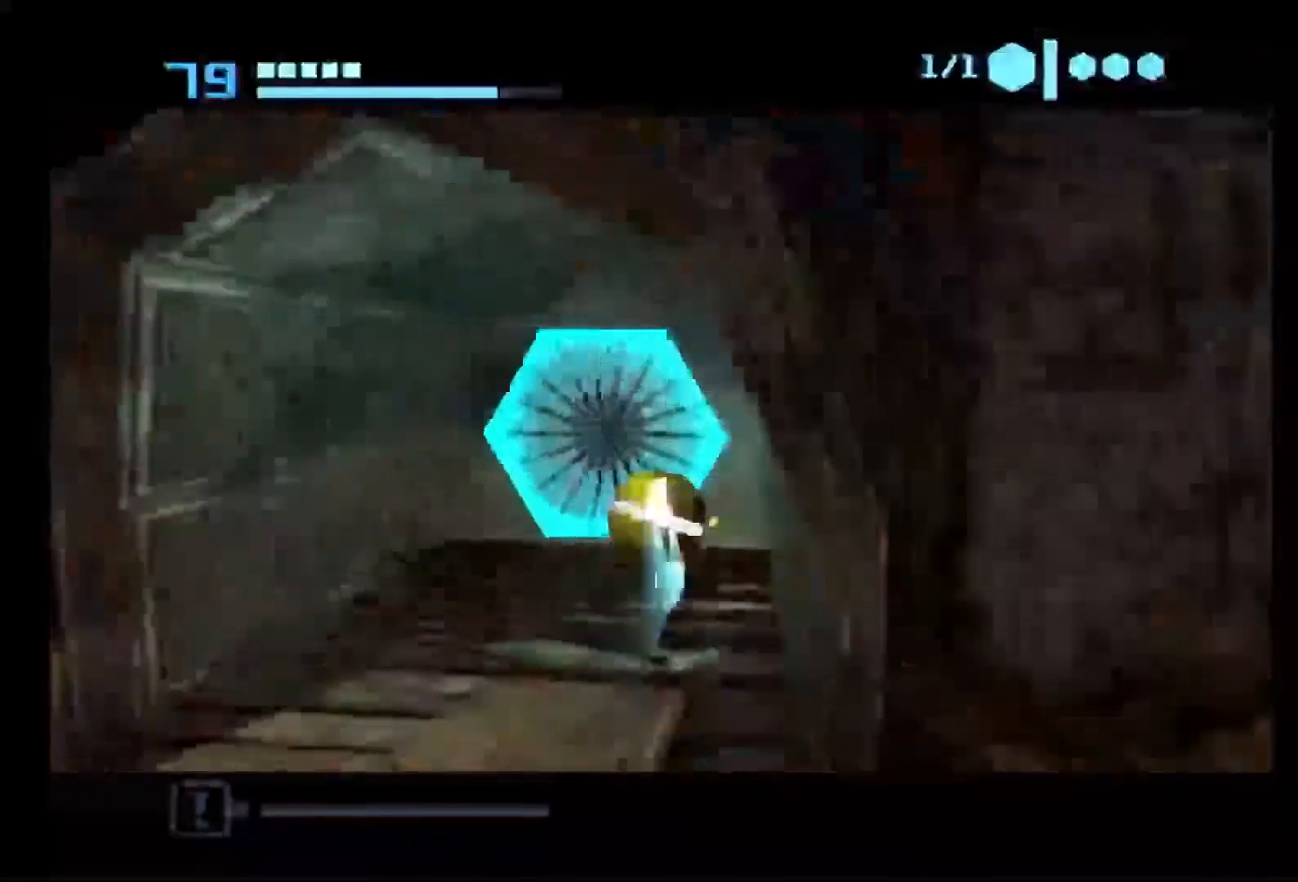
{"buttons": ["A"], "left_stick": "center", "right_stick": "center", "events": [[67, "A", "down"], [133, "left_stick", "center"]]}
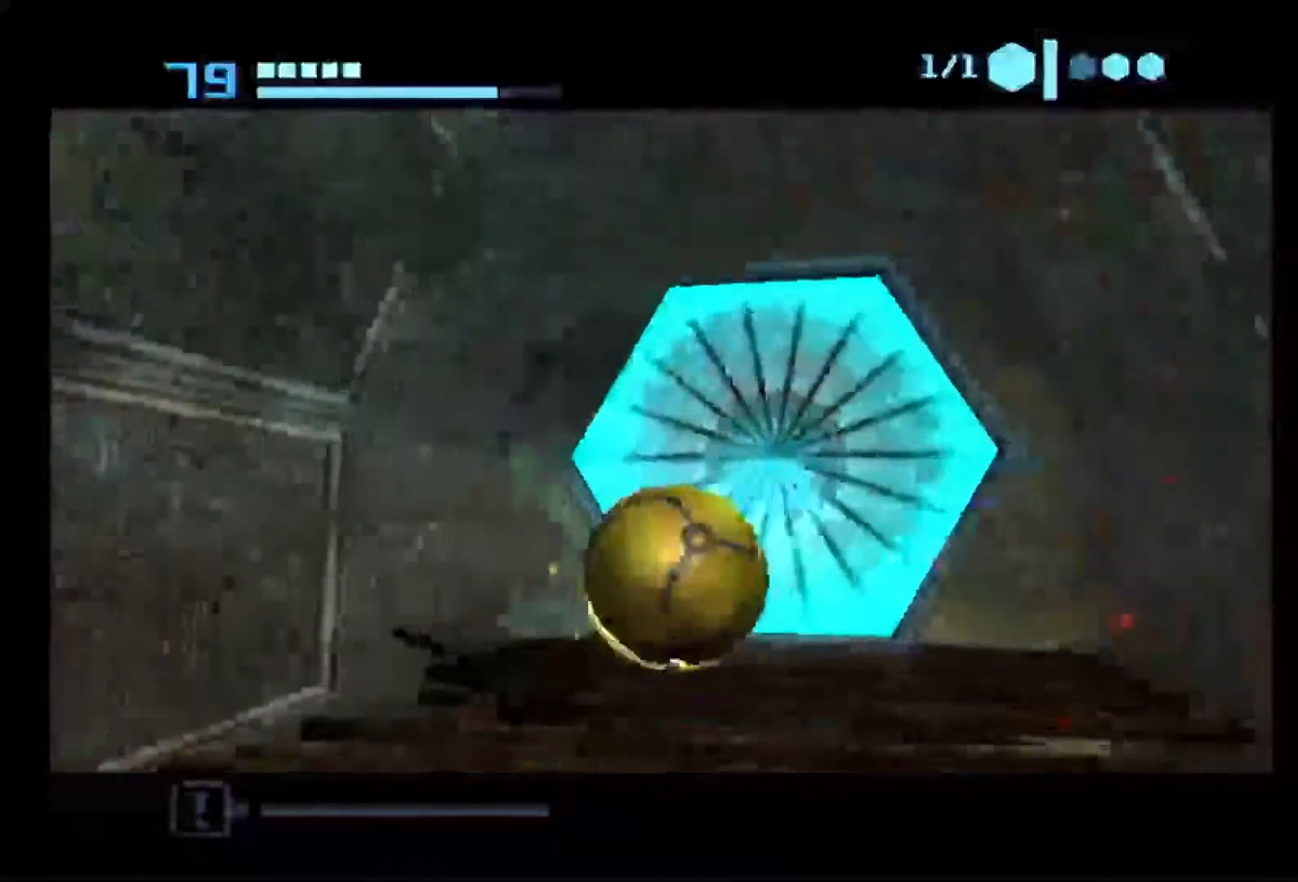
{"buttons": [], "left_stick": "center", "right_stick": "center", "events": [[433, "A", "up"]]}
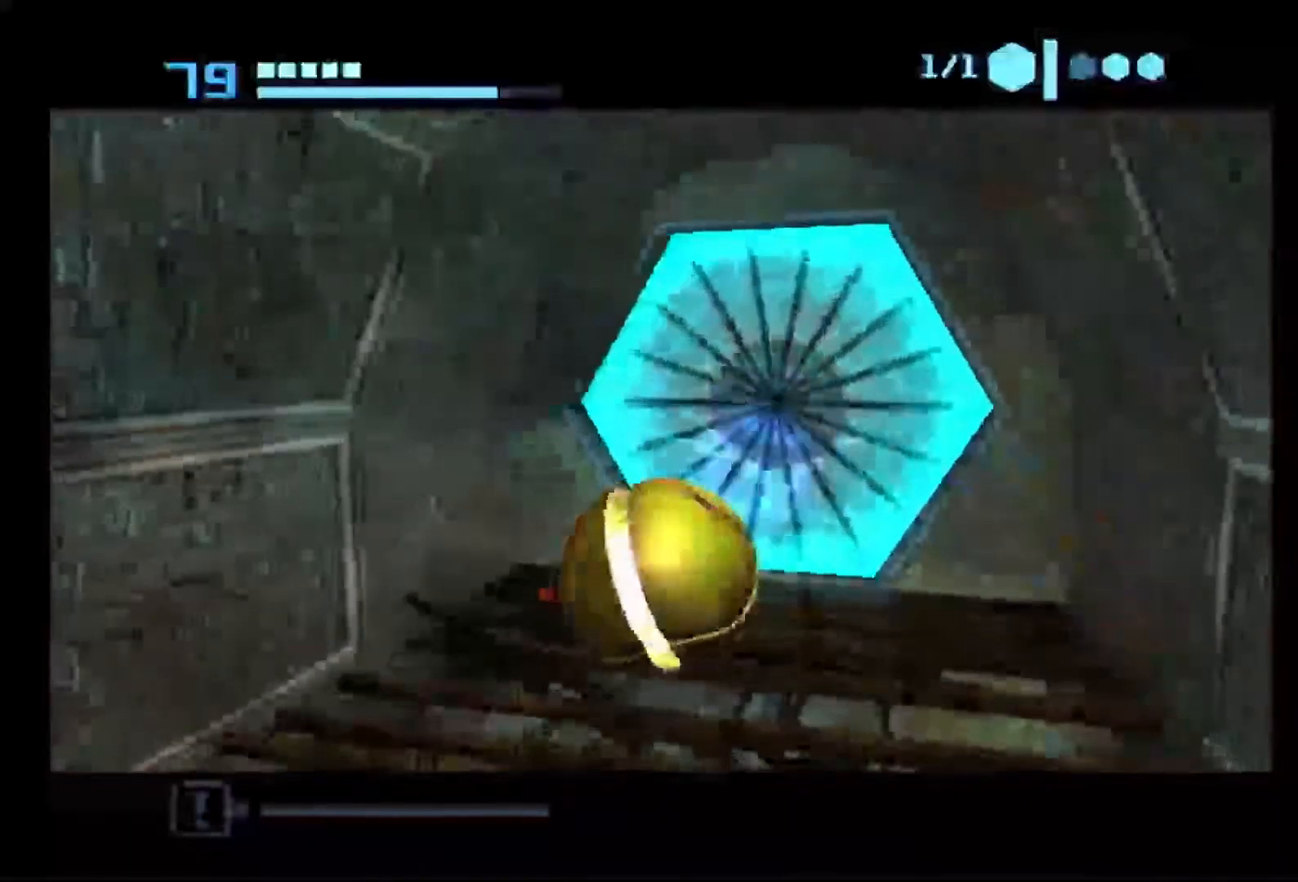
{"buttons": [], "left_stick": "up-right", "right_stick": "center", "events": [[483, "left_stick", "up-right"]]}
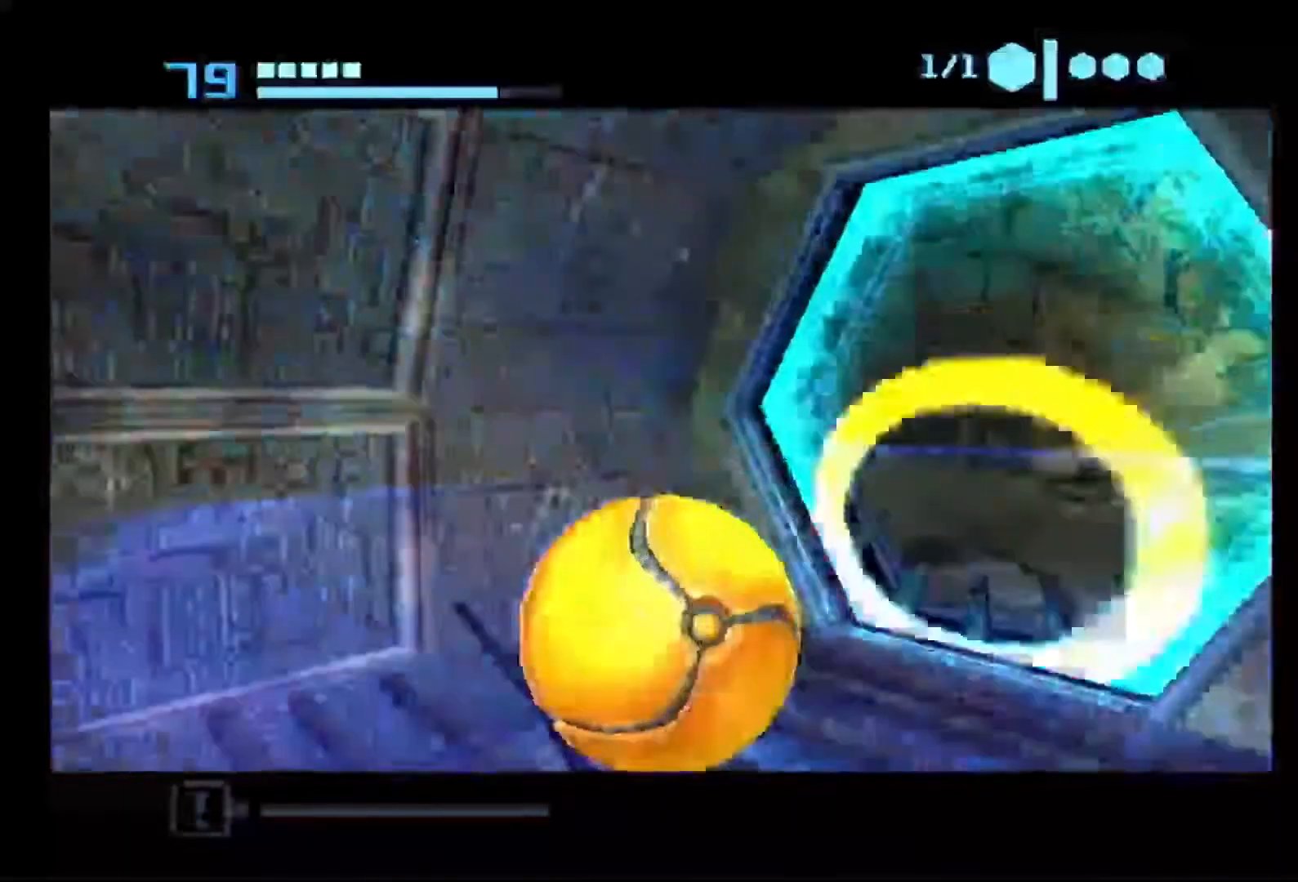
{"buttons": ["A"], "left_stick": "up", "right_stick": "center", "events": [[333, "left_stick", "up"], [433, "A", "down"]]}
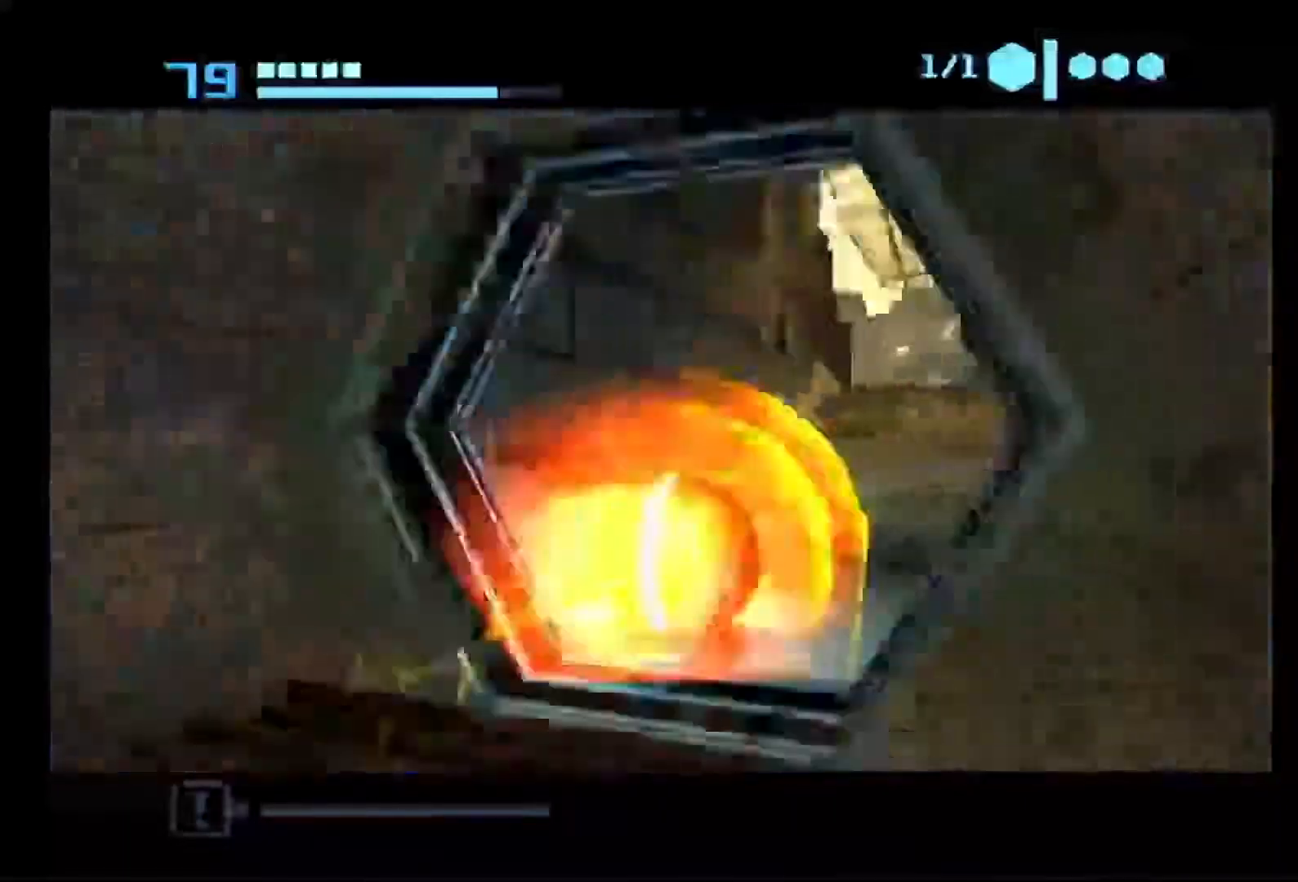
{"buttons": [], "left_stick": "up", "right_stick": "center", "events": [[483, "A", "up"]]}